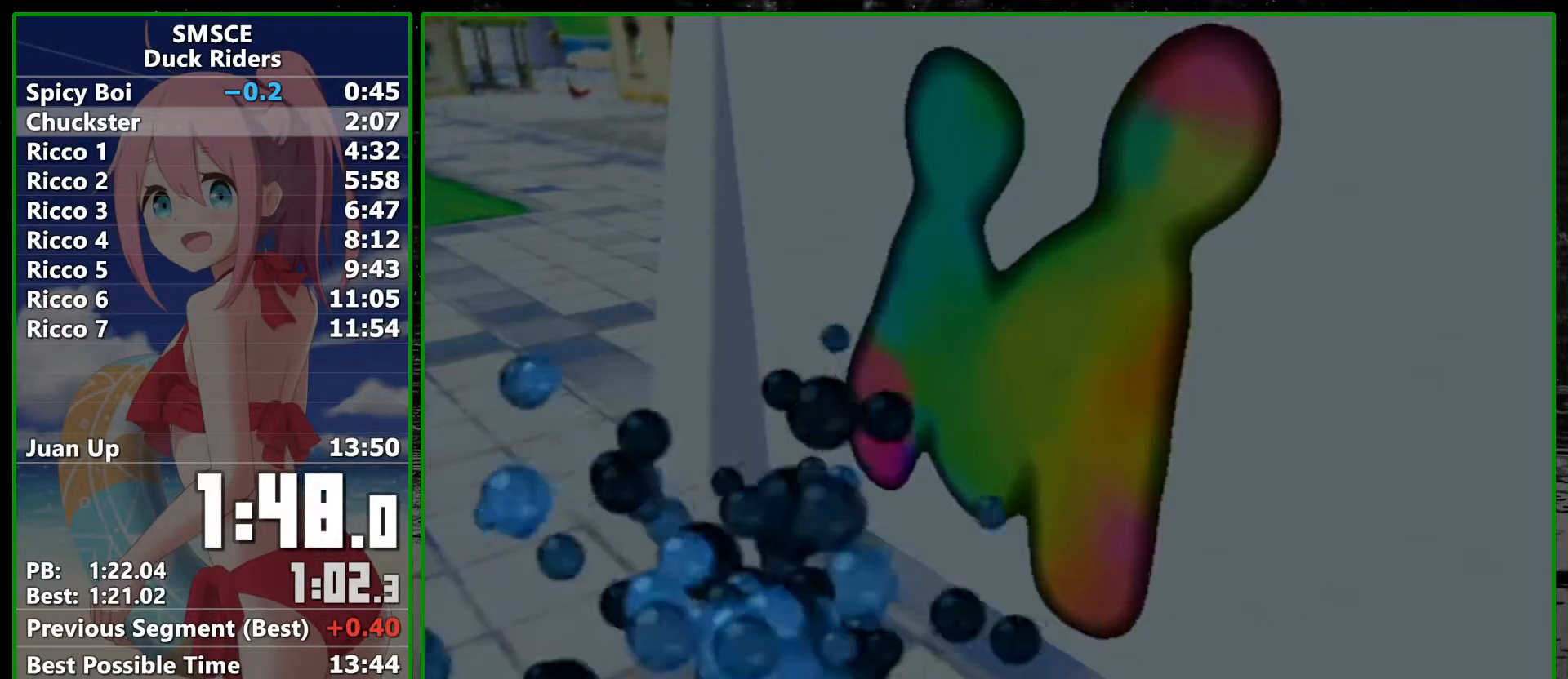
Gameplay with a controller (Nintendo layout); each line is a JSON object with the inputs held at the frame after it. "events" lists button and stick changes between this image and that frame as [ms after this image, input, new state], when the widget could be followed in between. Not read: B L2 L3 R2 R3.
{"buttons": [], "left_stick": "up", "right_stick": "center", "events": [[233, "R1", "up"]]}
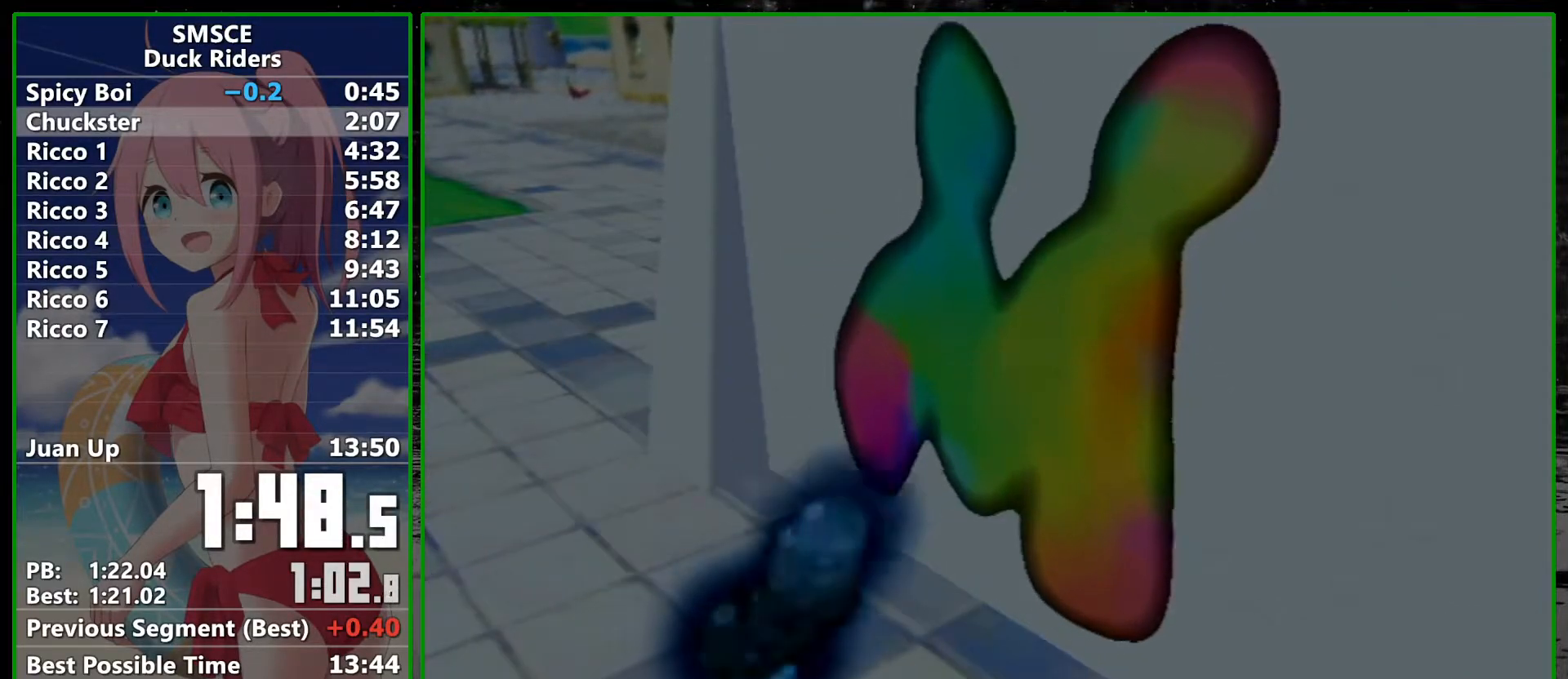
{"buttons": ["R1"], "left_stick": "up", "right_stick": "center", "events": [[417, "R1", "down"]]}
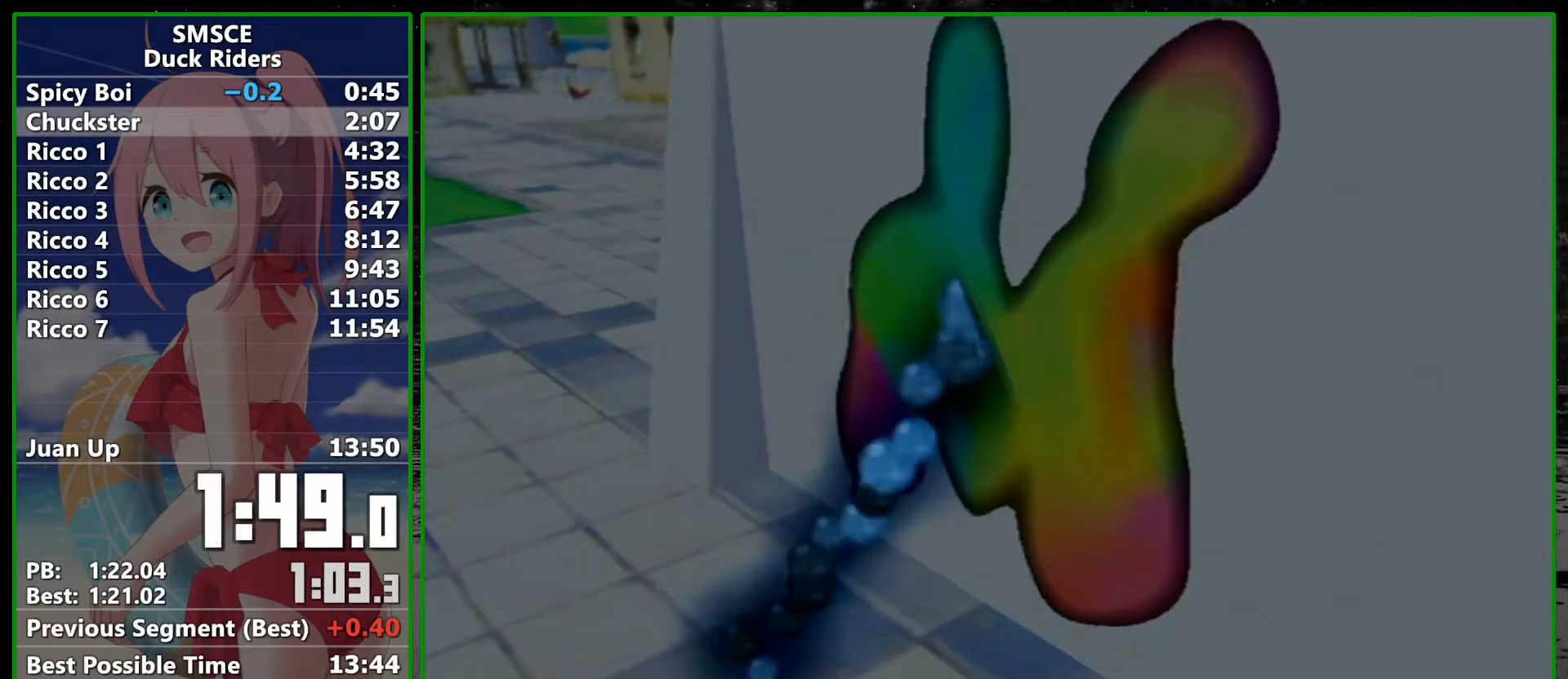
{"buttons": [], "left_stick": "up", "right_stick": "center", "events": [[83, "R1", "up"]]}
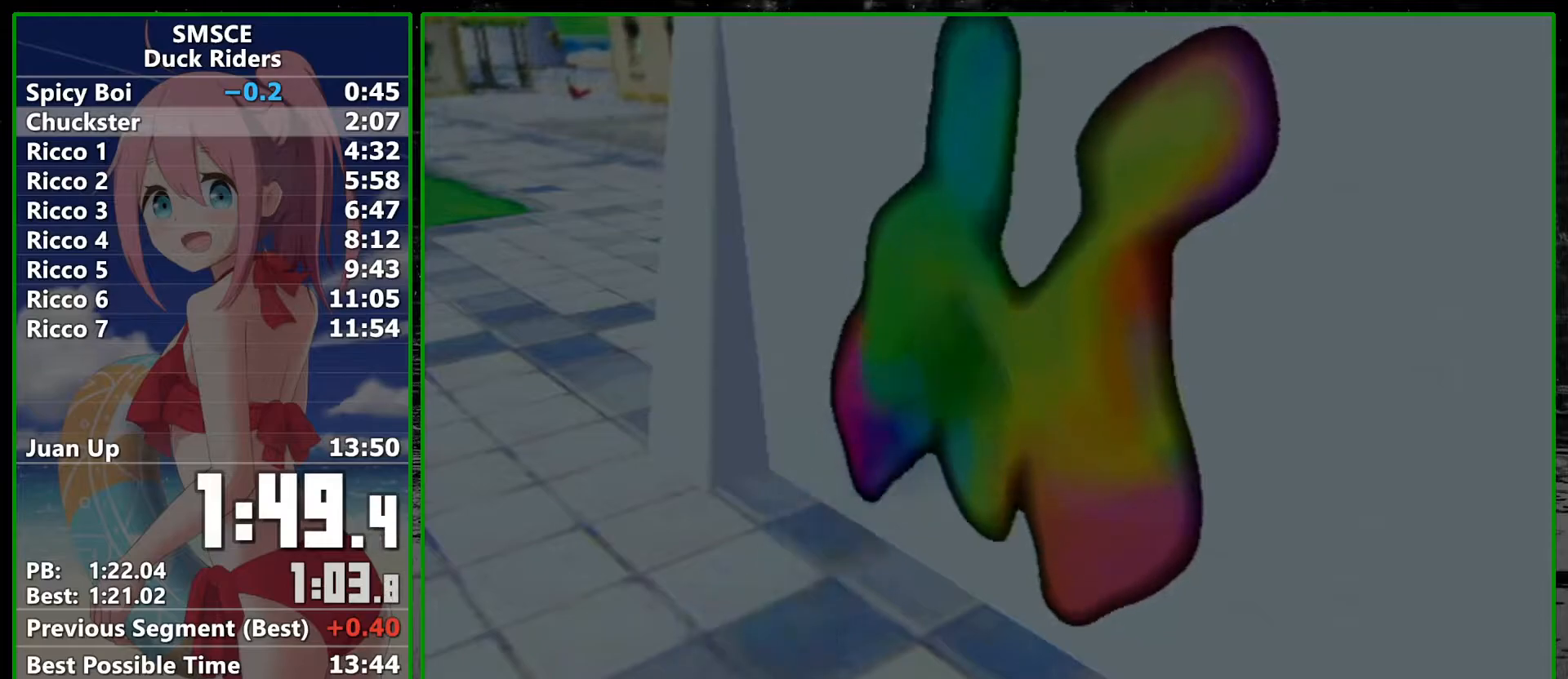
{"buttons": [], "left_stick": "up", "right_stick": "center", "events": []}
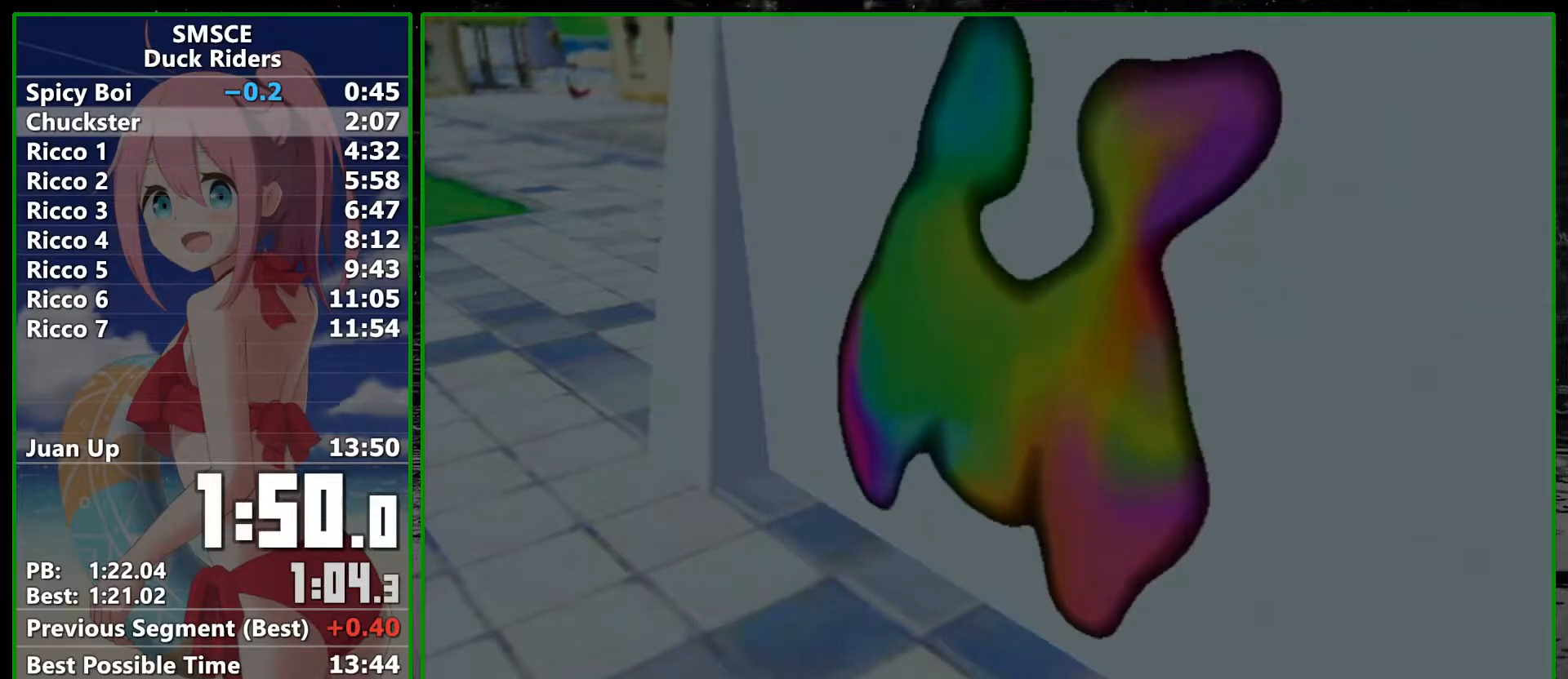
{"buttons": ["R1"], "left_stick": "up", "right_stick": "center", "events": [[383, "R1", "down"]]}
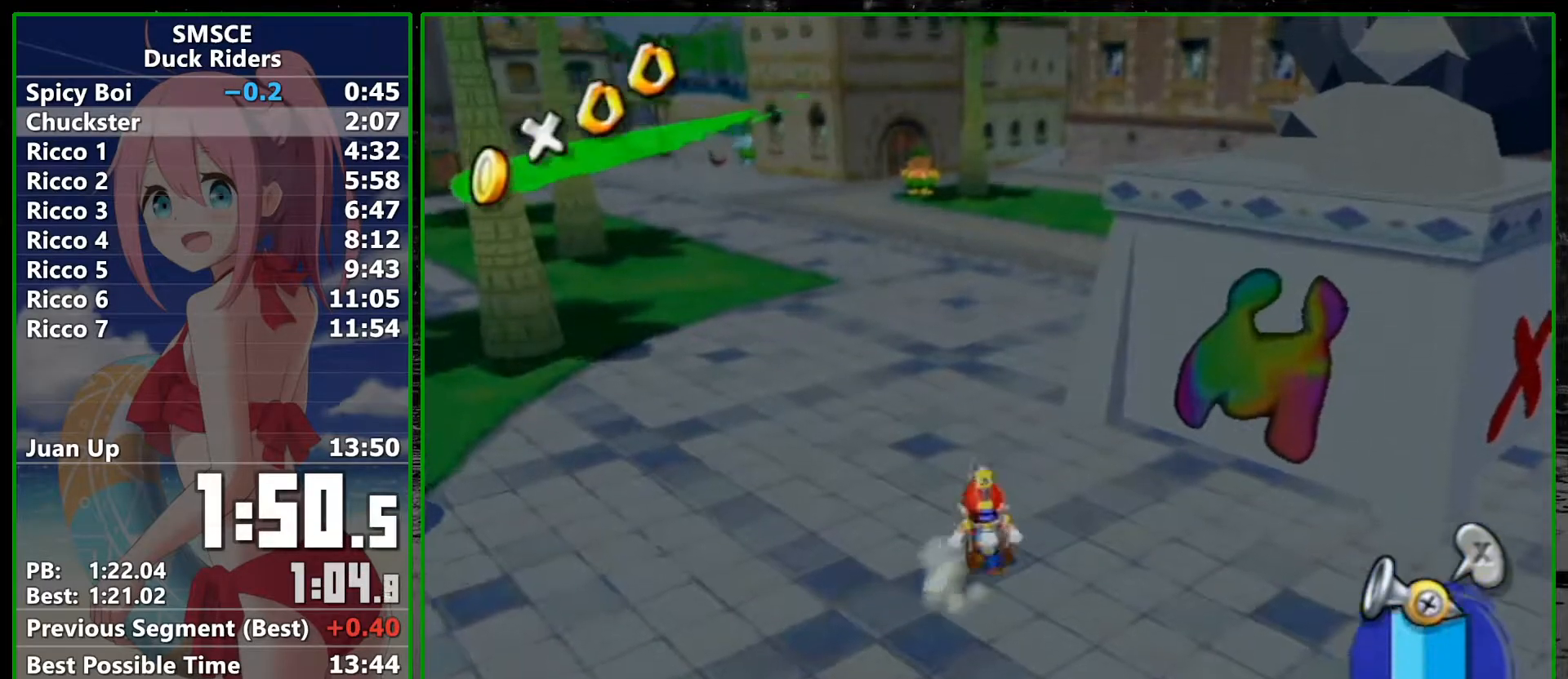
{"buttons": [], "left_stick": "up-left", "right_stick": "center", "events": [[167, "X", "down"], [267, "R1", "up"], [267, "X", "up"], [267, "left_stick", "up-left"]]}
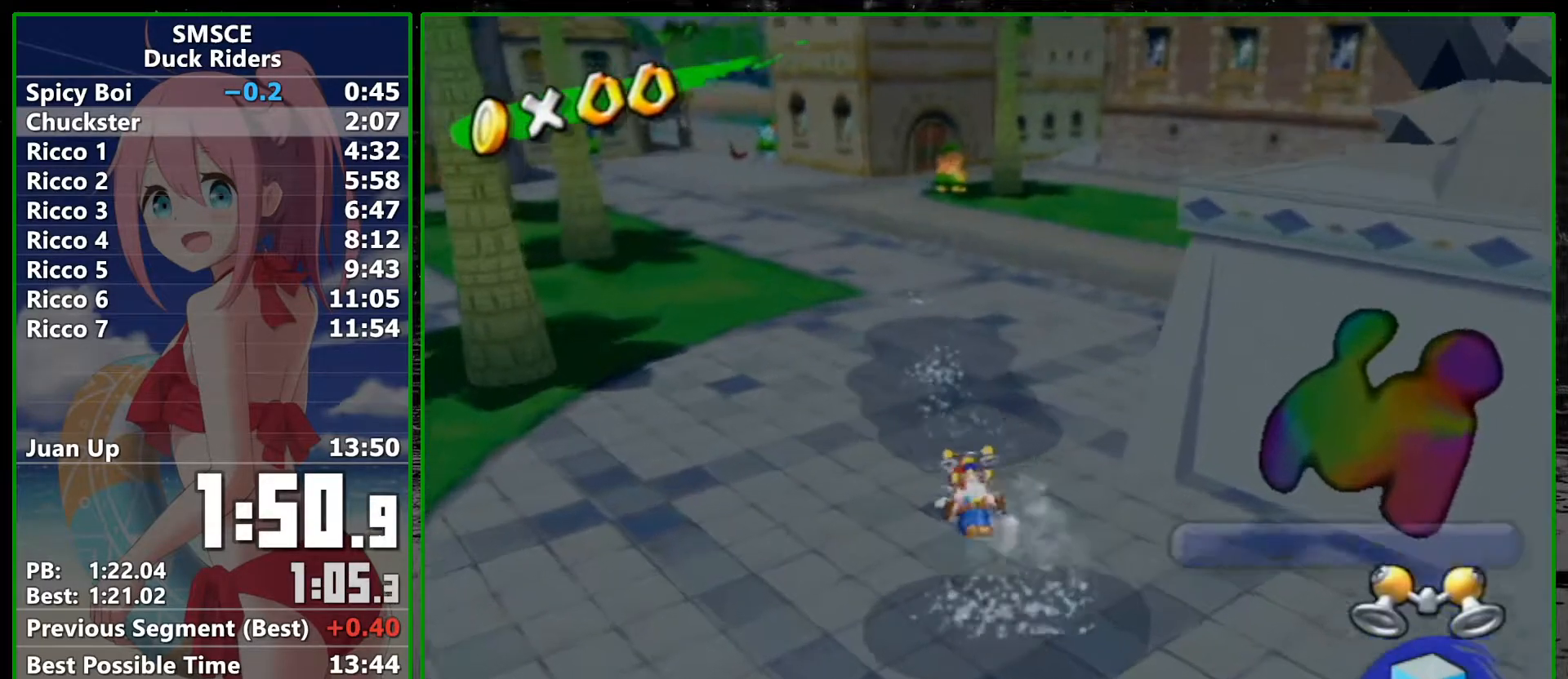
{"buttons": [], "left_stick": "up", "right_stick": "center", "events": [[200, "right_stick", "right"], [317, "left_stick", "up"], [350, "right_stick", "center"]]}
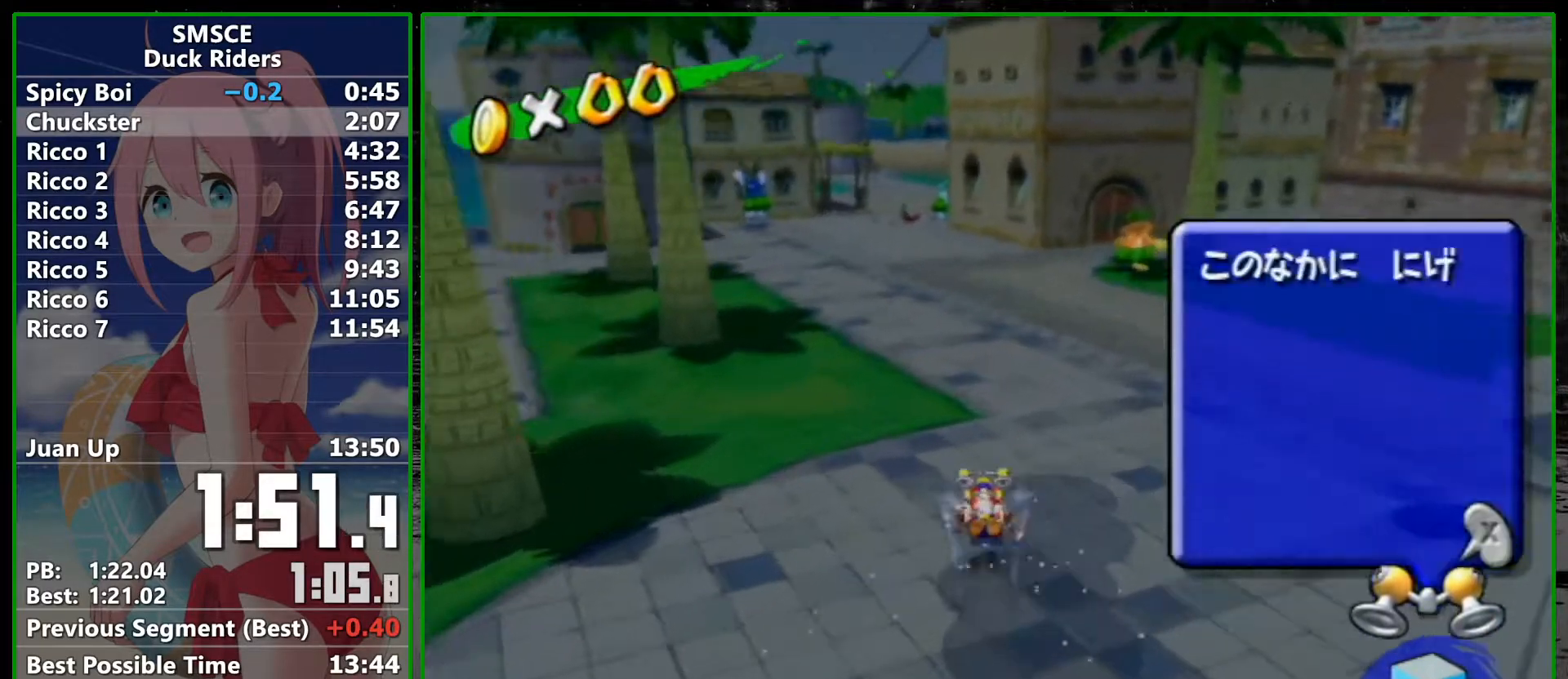
{"buttons": [], "left_stick": "up-left", "right_stick": "up-left", "events": [[200, "left_stick", "up-left"], [417, "right_stick", "up-left"]]}
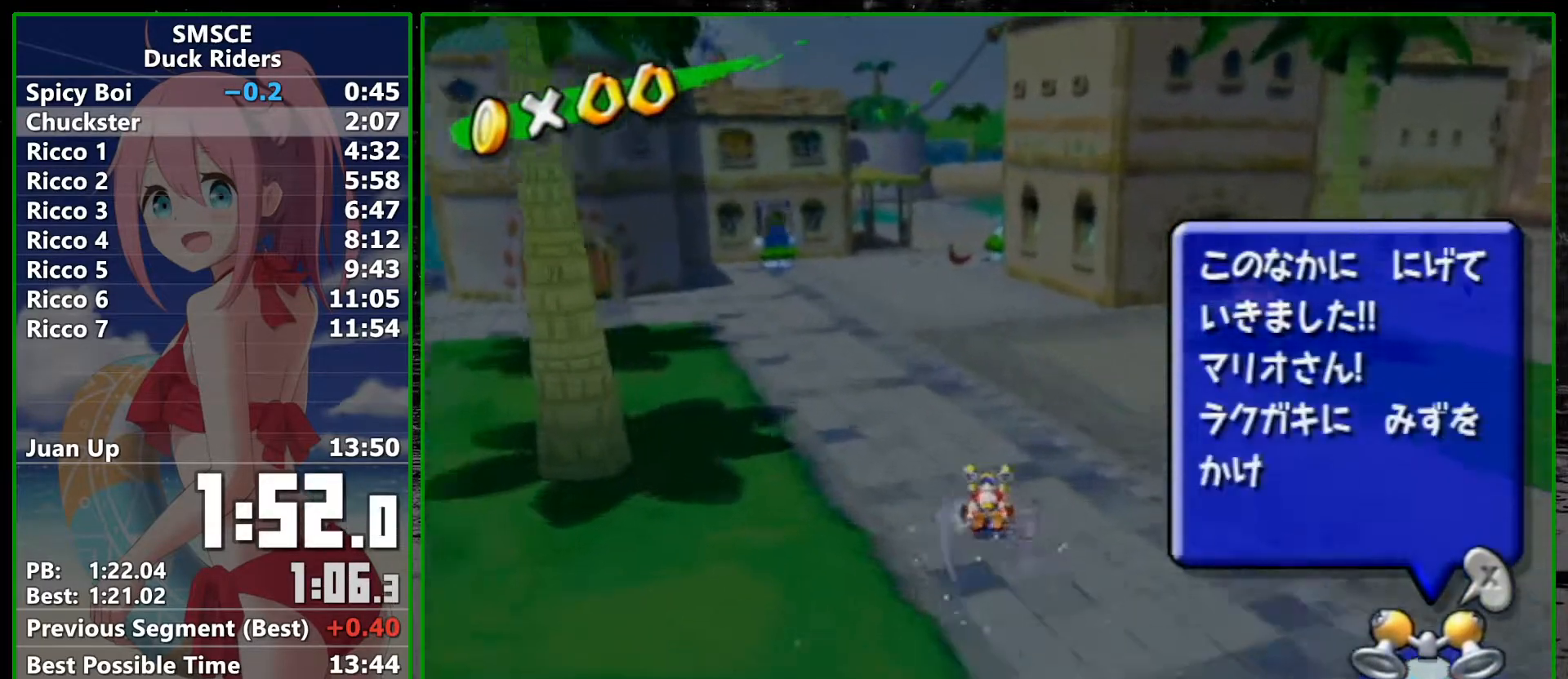
{"buttons": [], "left_stick": "up-left", "right_stick": "center", "events": [[17, "right_stick", "center"], [383, "right_stick", "up-left"], [450, "right_stick", "center"]]}
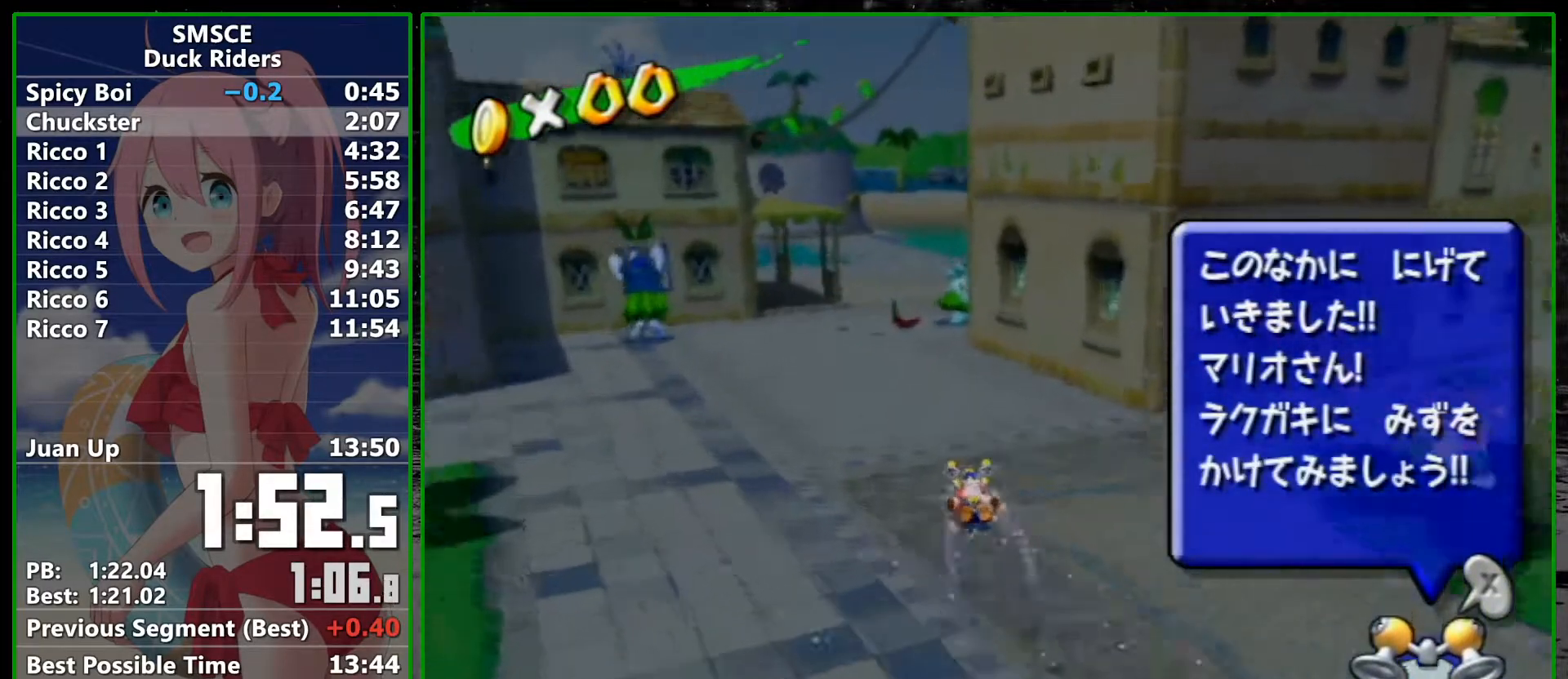
{"buttons": [], "left_stick": "up-left", "right_stick": "center", "events": [[200, "right_stick", "left"], [417, "right_stick", "center"]]}
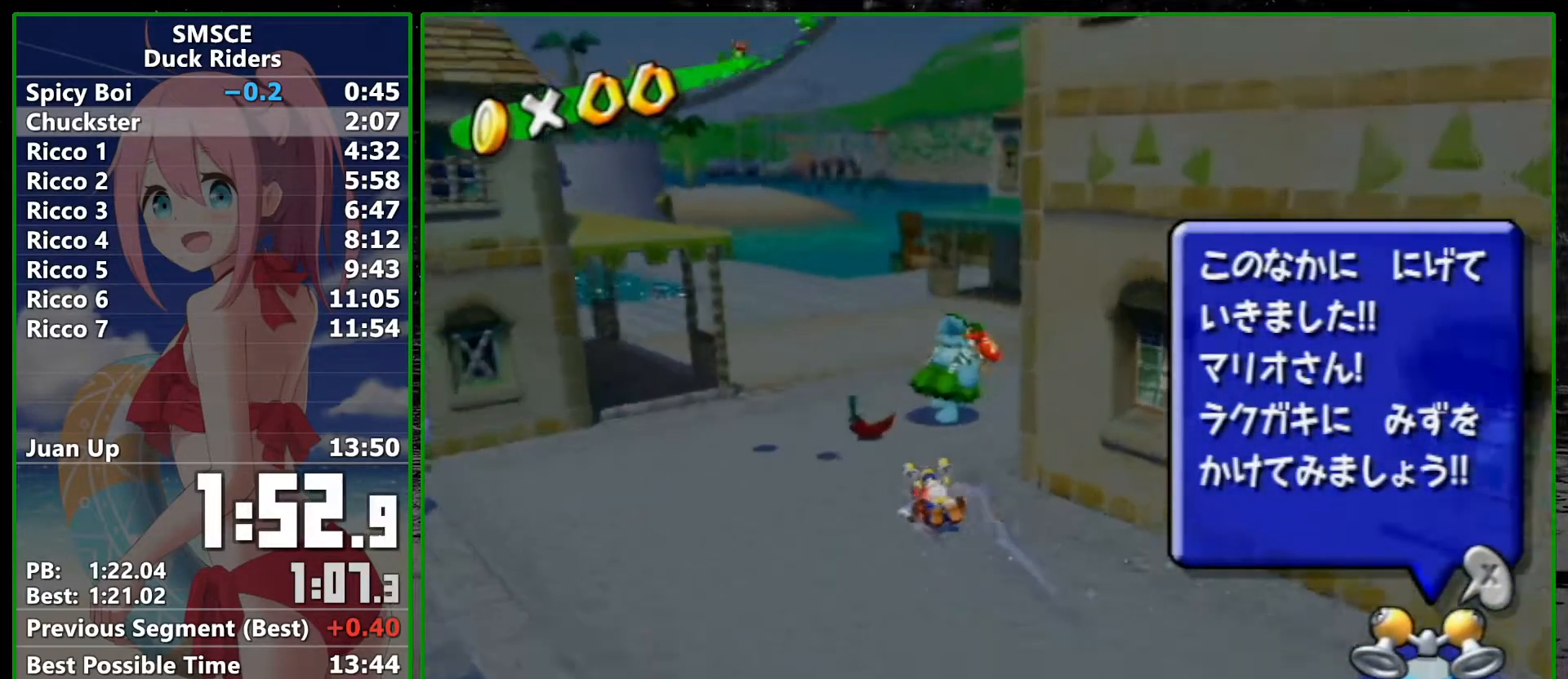
{"buttons": [], "left_stick": "up-left", "right_stick": "center", "events": []}
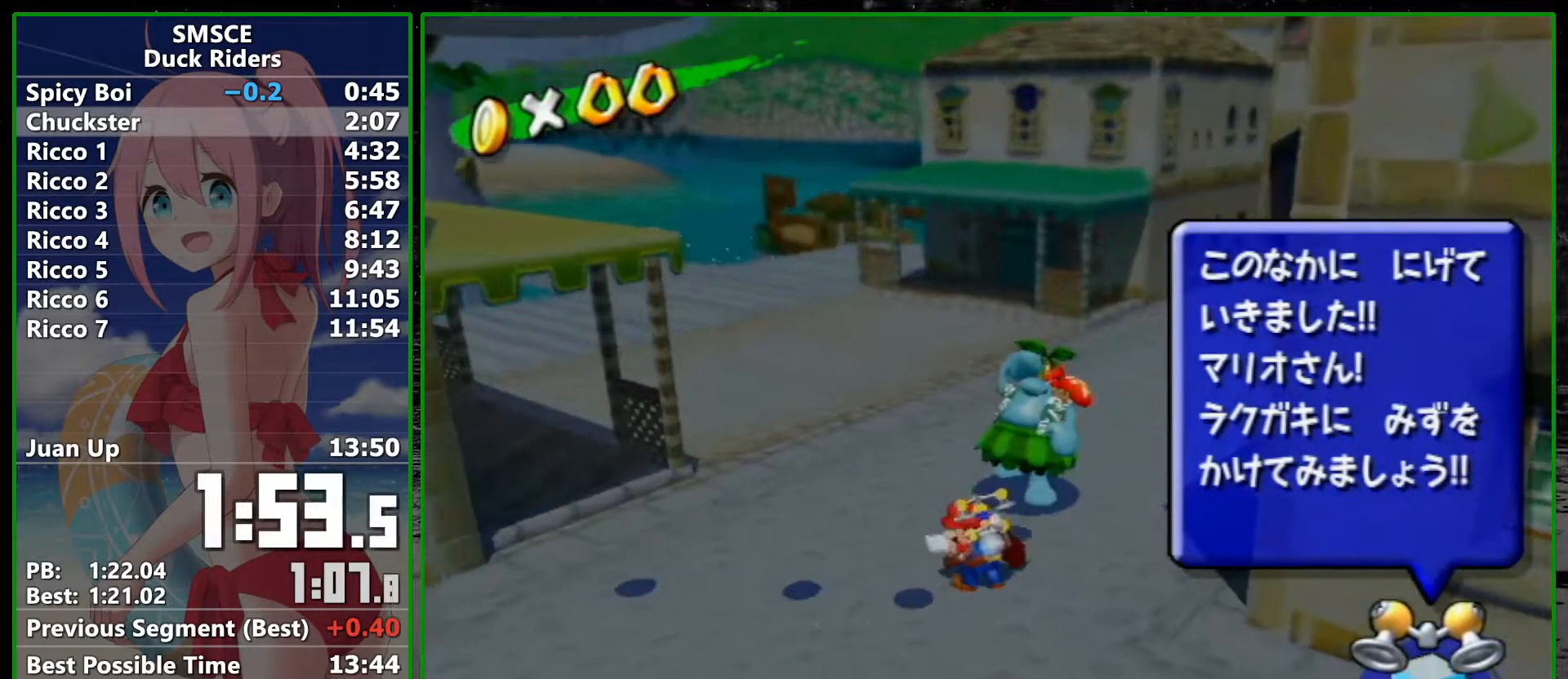
{"buttons": [], "left_stick": "up", "right_stick": "center", "events": [[200, "right_stick", "left"], [300, "right_stick", "center"], [417, "left_stick", "up"]]}
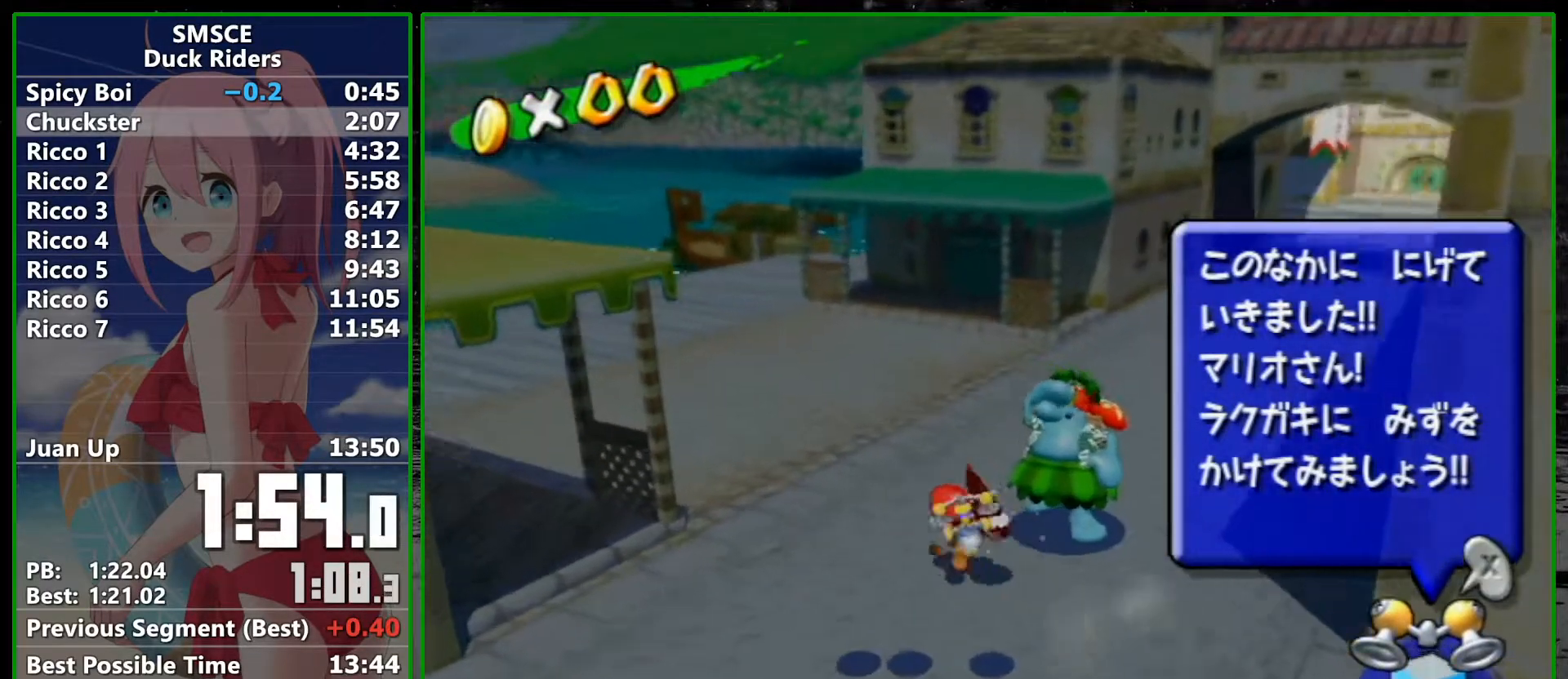
{"buttons": [], "left_stick": "up", "right_stick": "center", "events": [[50, "A", "down"], [100, "A", "up"], [383, "right_stick", "left"], [450, "right_stick", "center"]]}
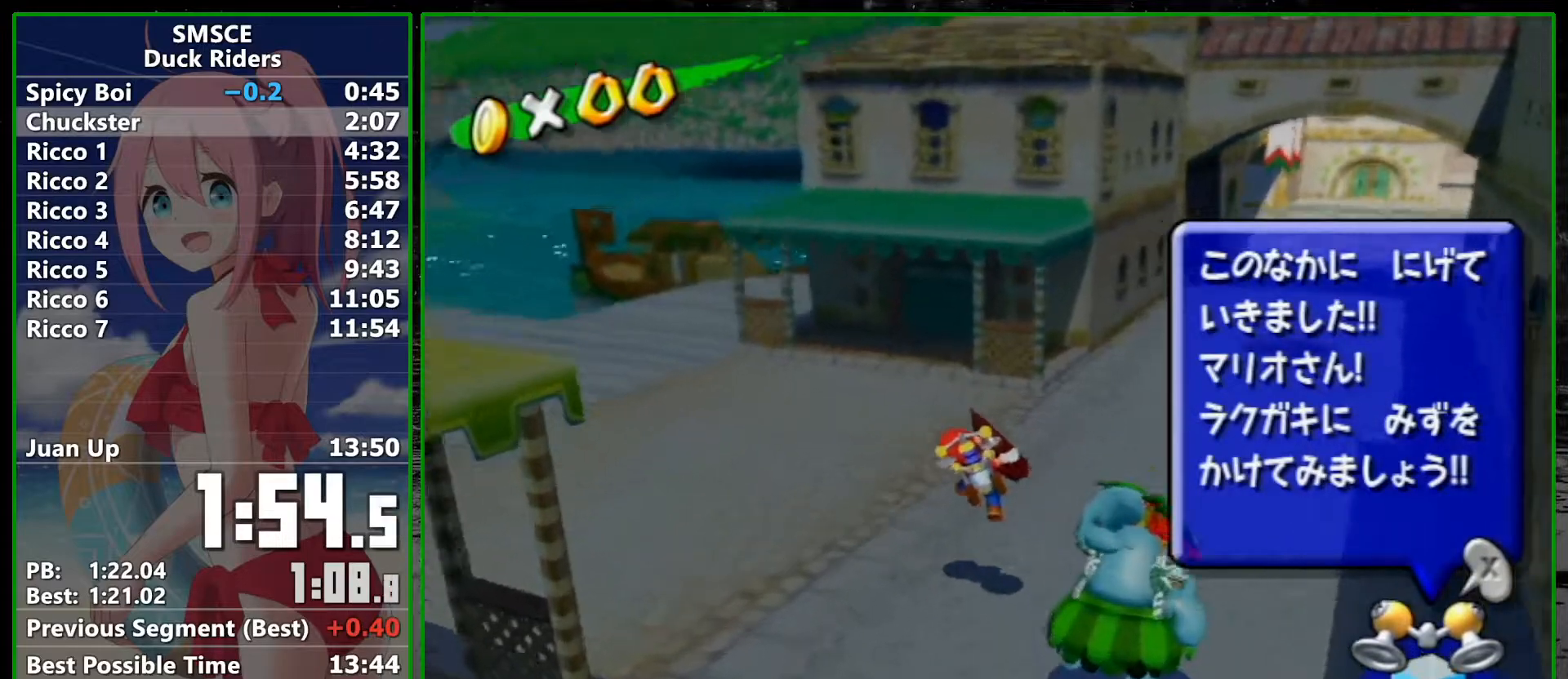
{"buttons": ["A"], "left_stick": "down-right", "right_stick": "center", "events": [[83, "left_stick", "down-left"], [200, "left_stick", "up"], [267, "A", "down"], [450, "left_stick", "down-right"]]}
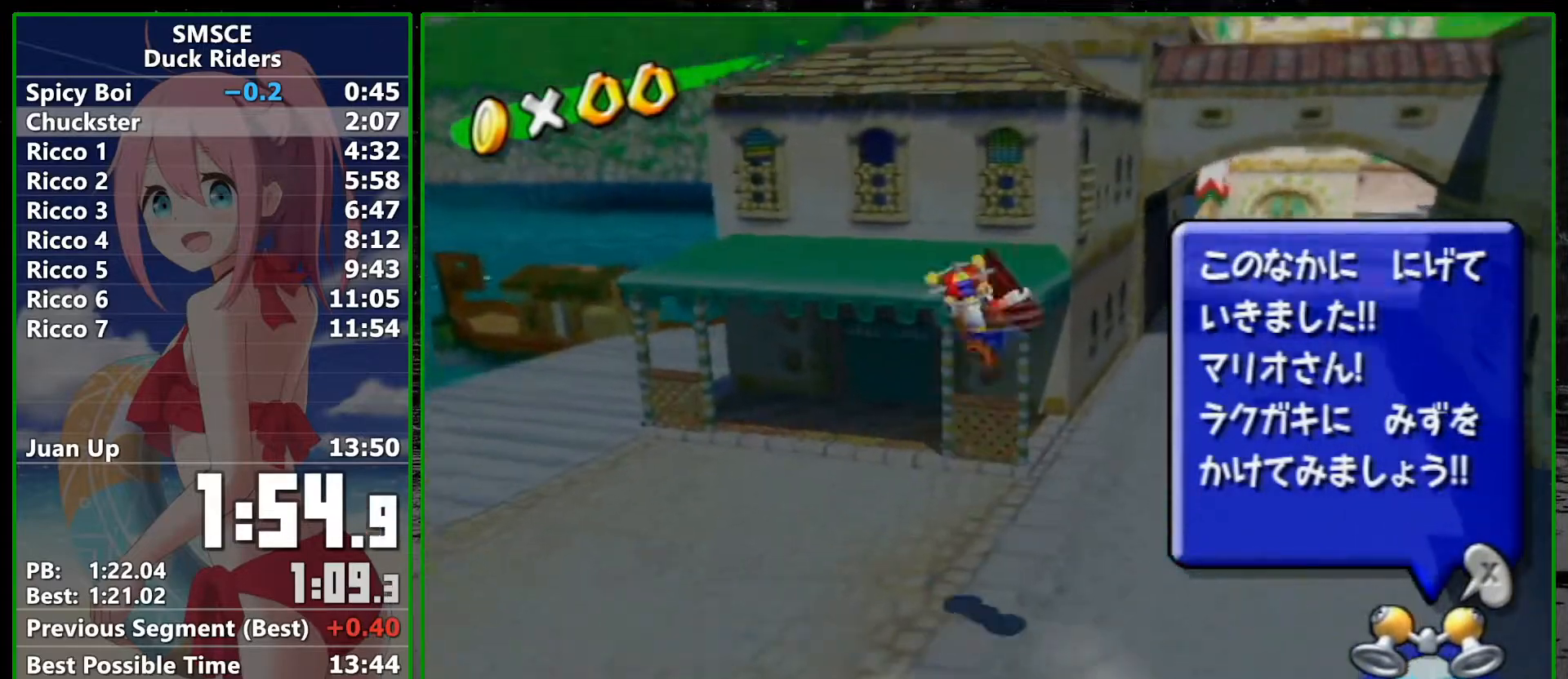
{"buttons": [], "left_stick": "center", "right_stick": "center", "events": [[267, "A", "up"], [267, "left_stick", "center"]]}
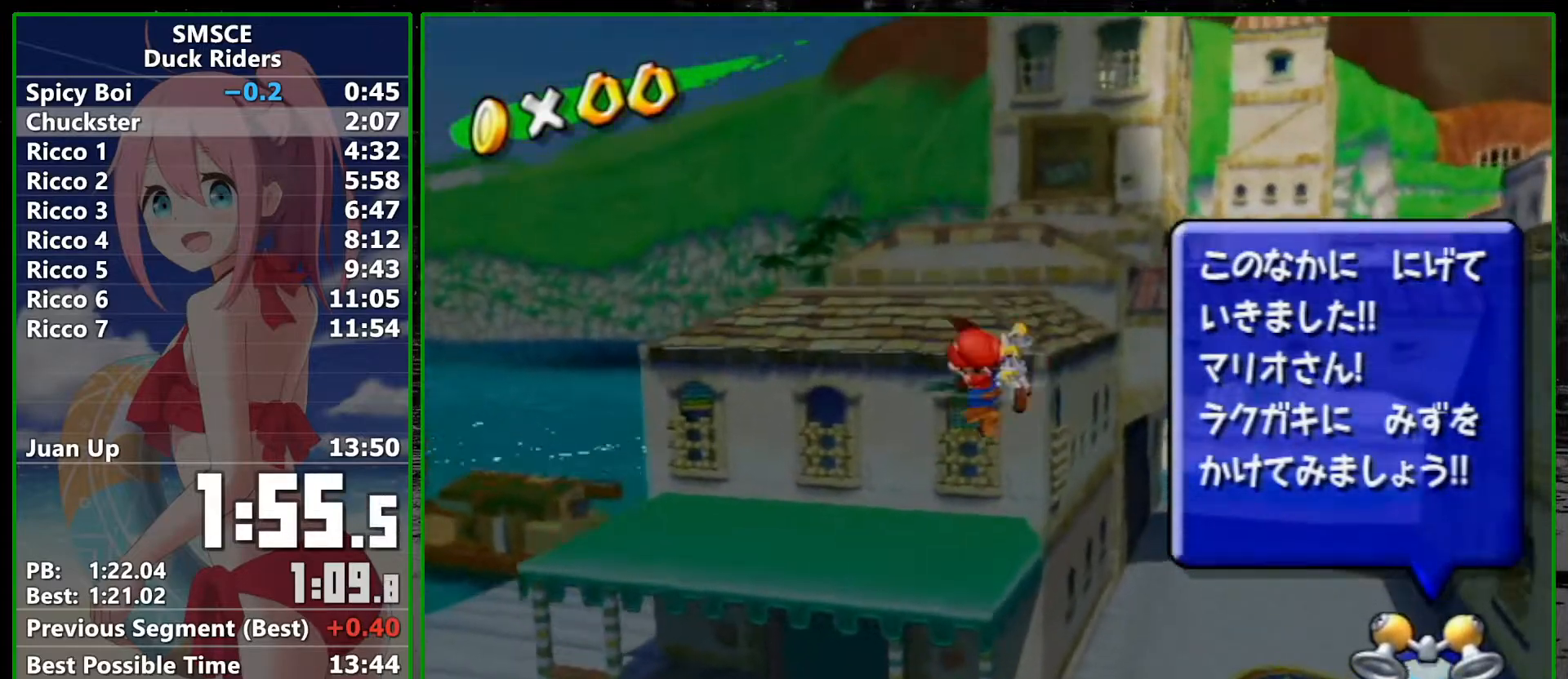
{"buttons": [], "left_stick": "center", "right_stick": "left", "events": [[67, "left_stick", "up-left"], [167, "left_stick", "up"], [383, "right_stick", "left"], [450, "left_stick", "center"]]}
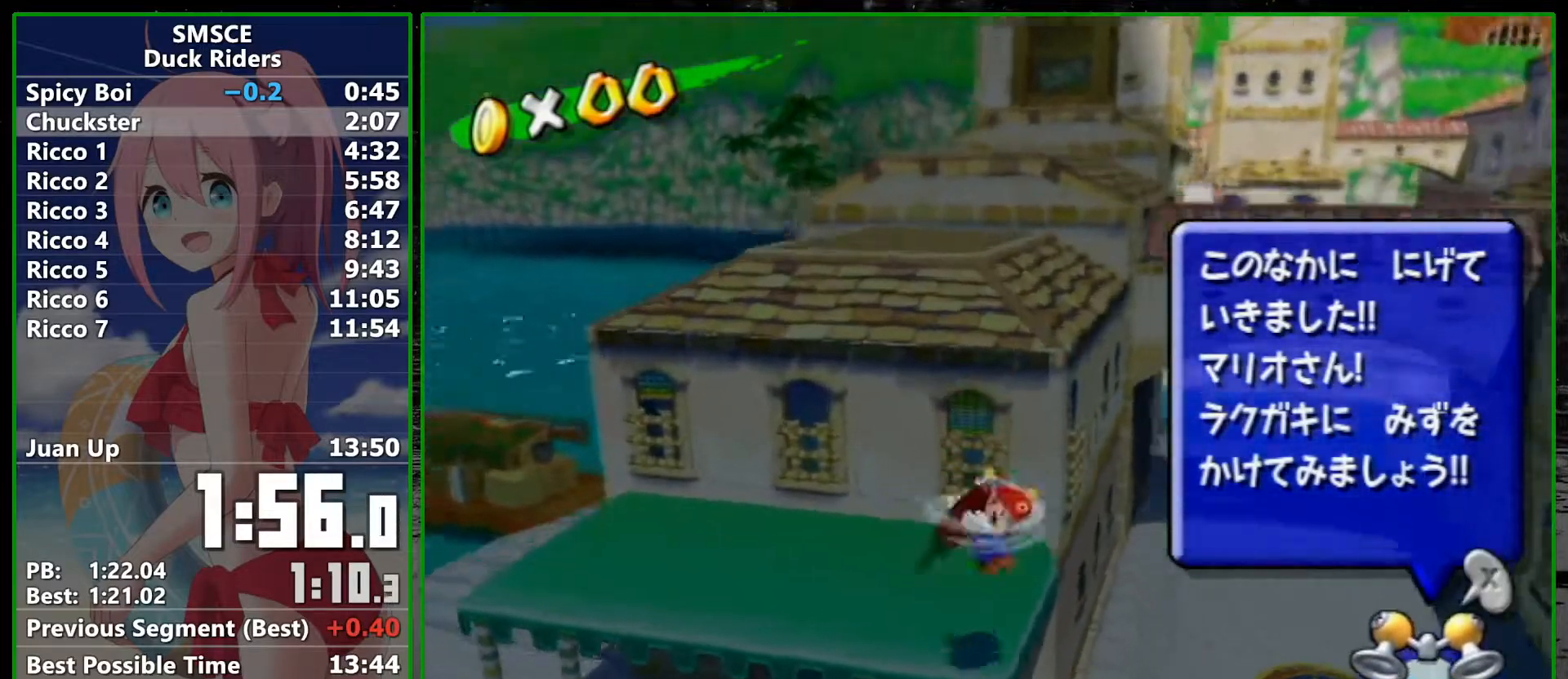
{"buttons": [], "left_stick": "up", "right_stick": "up", "events": [[17, "right_stick", "center"], [67, "left_stick", "up"], [167, "right_stick", "up-left"], [233, "left_stick", "center"], [267, "right_stick", "center"], [383, "left_stick", "up"], [450, "right_stick", "up"]]}
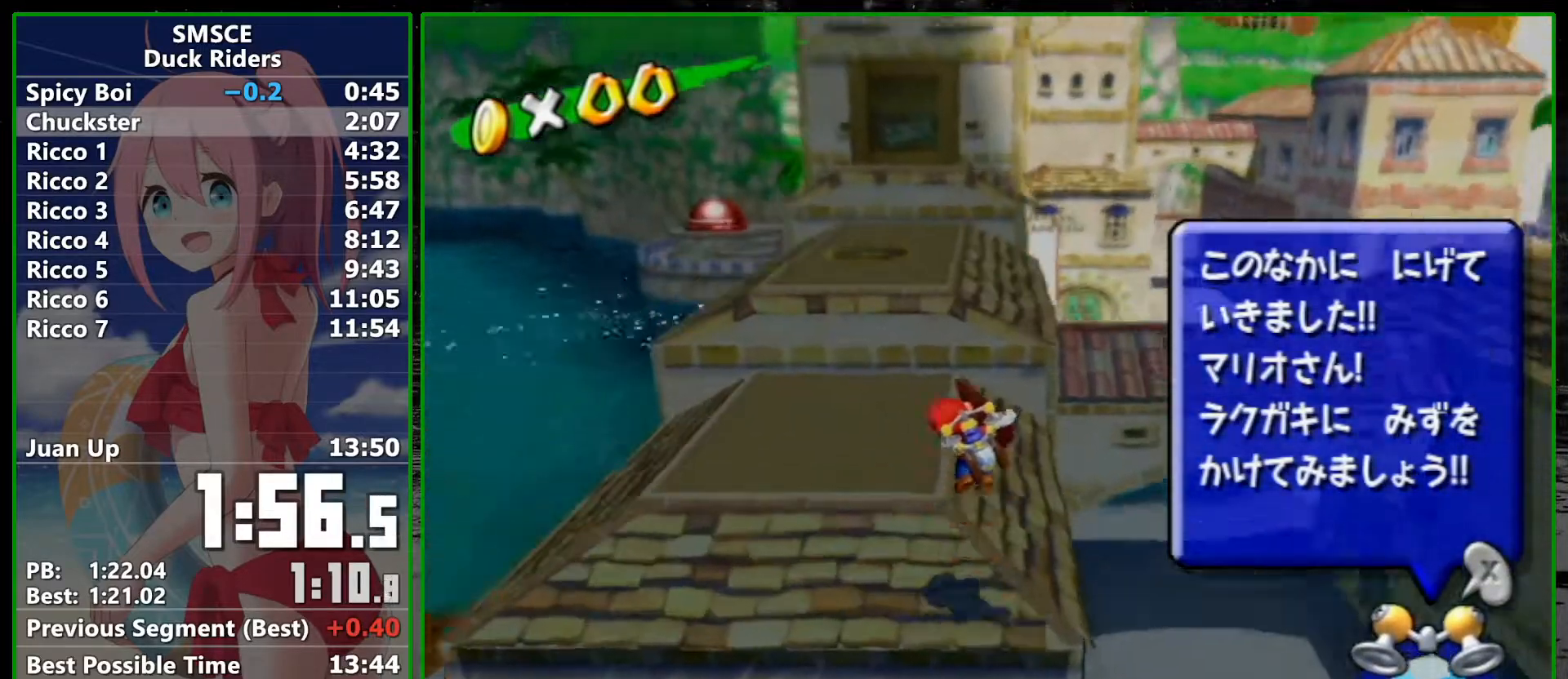
{"buttons": [], "left_stick": "up", "right_stick": "down", "events": [[50, "left_stick", "center"], [83, "right_stick", "center"], [417, "right_stick", "down"], [450, "left_stick", "up"]]}
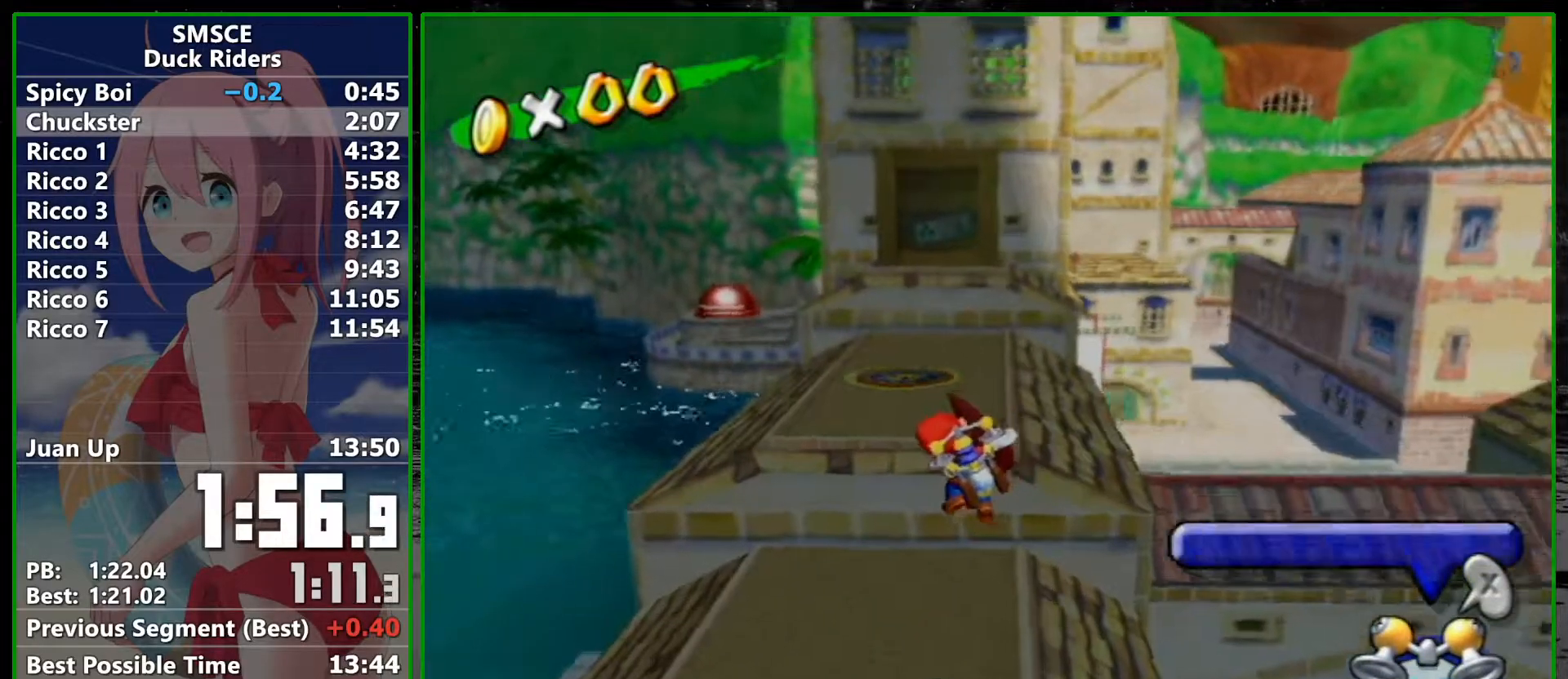
{"buttons": ["A"], "left_stick": "up", "right_stick": "center", "events": [[83, "right_stick", "center"], [350, "A", "down"]]}
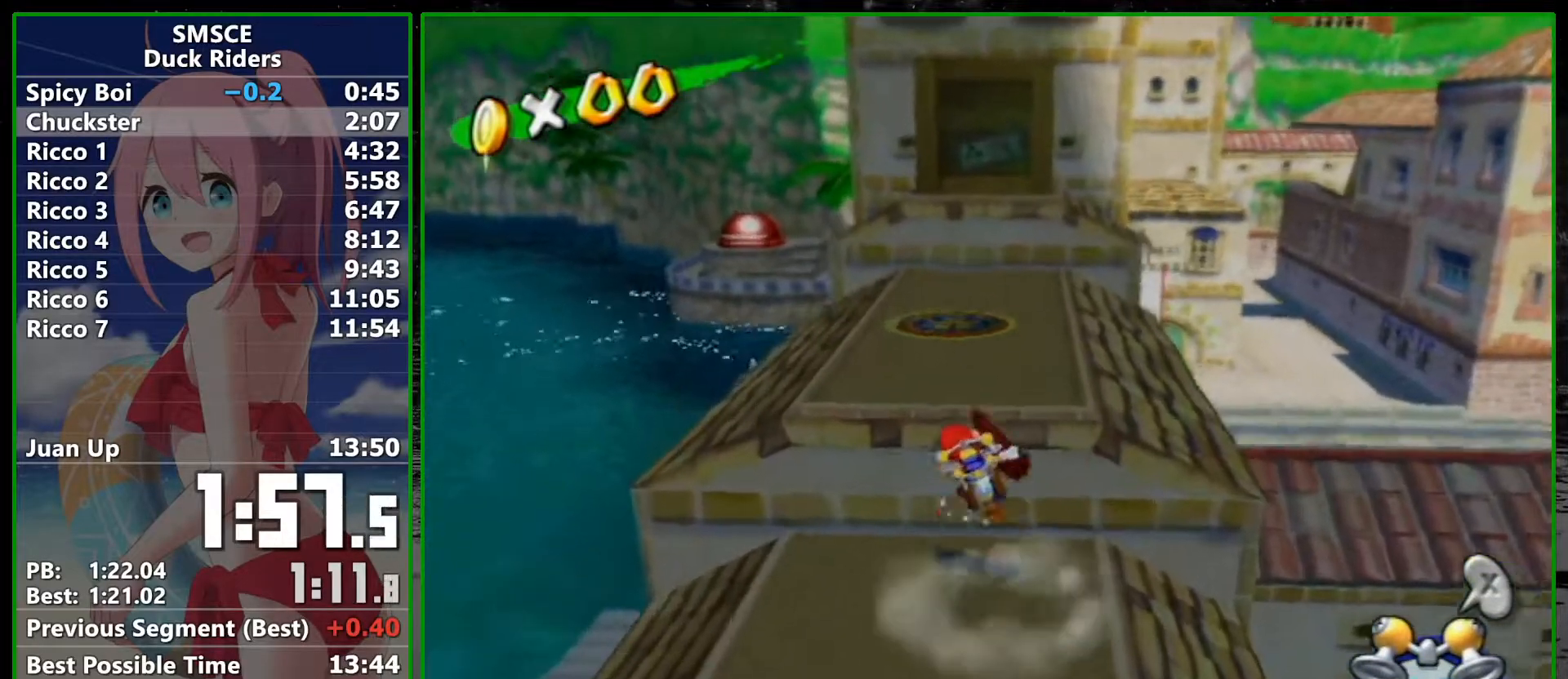
{"buttons": [], "left_stick": "right", "right_stick": "center", "events": [[67, "A", "up"], [383, "left_stick", "left"], [483, "left_stick", "right"]]}
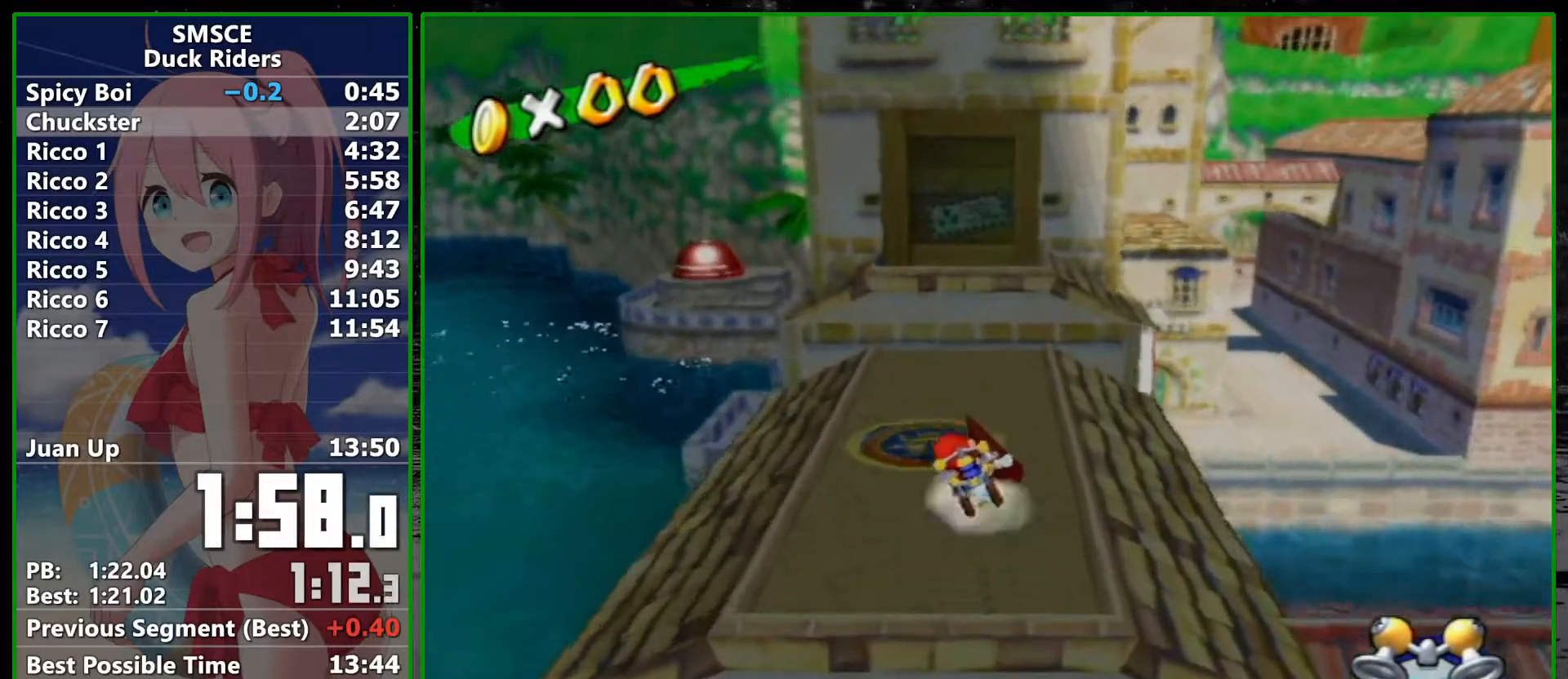
{"buttons": ["A"], "left_stick": "left", "right_stick": "center", "events": [[17, "left_stick", "left"], [33, "left_stick", "up"], [133, "A", "down"], [267, "left_stick", "up-left"], [417, "left_stick", "left"]]}
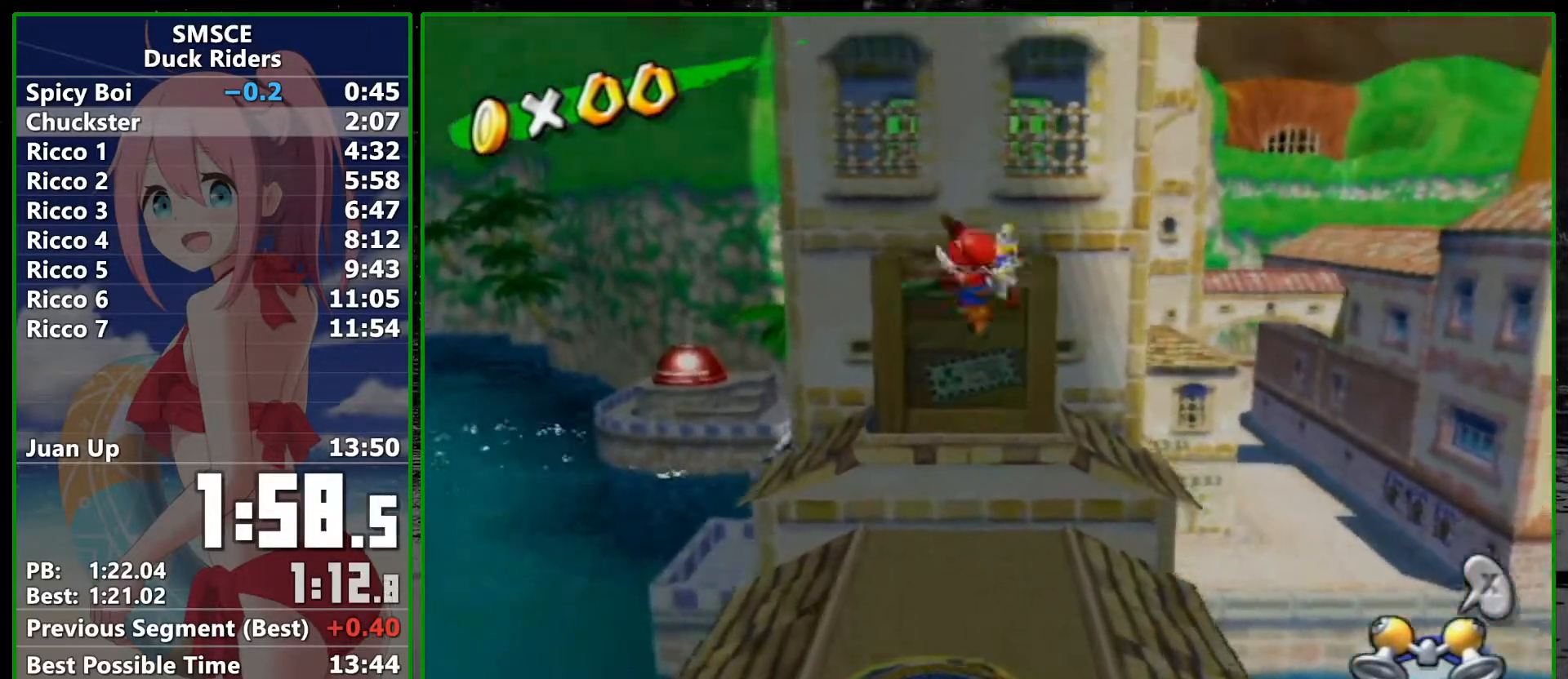
{"buttons": ["A"], "left_stick": "up-right", "right_stick": "center", "events": [[200, "left_stick", "up"], [267, "left_stick", "up-right"]]}
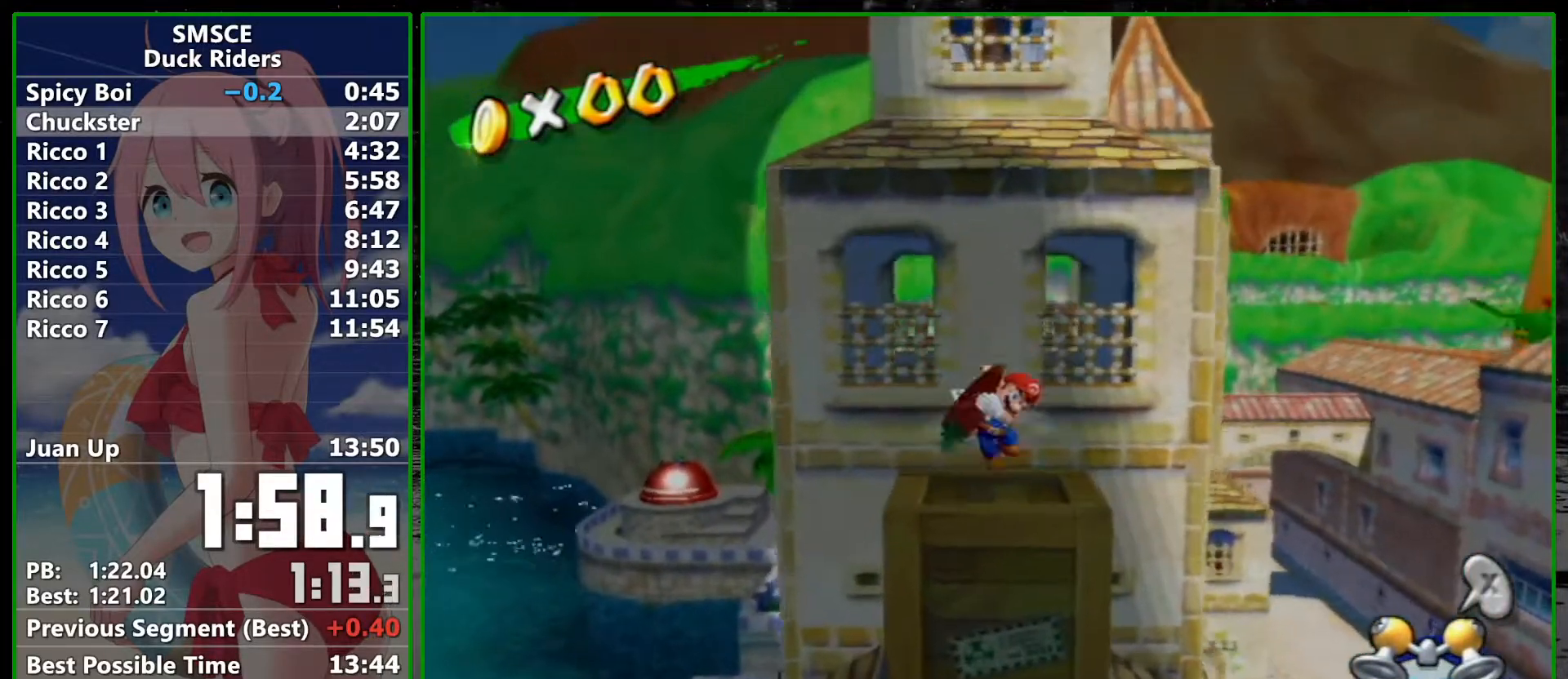
{"buttons": ["A"], "left_stick": "down", "right_stick": "center", "events": [[133, "left_stick", "down-left"], [167, "A", "up"], [200, "left_stick", "right"], [283, "A", "down"], [317, "left_stick", "down"]]}
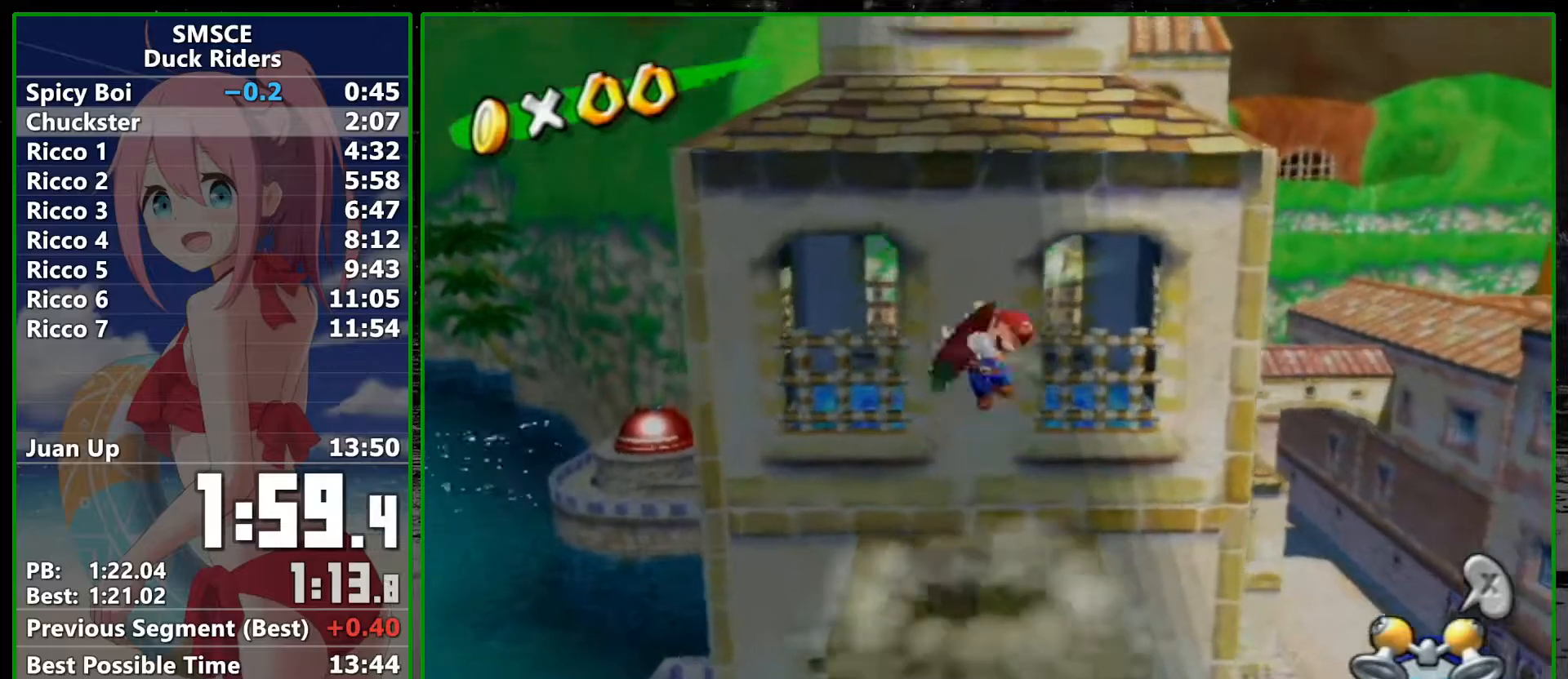
{"buttons": ["A"], "left_stick": "up", "right_stick": "center", "events": [[167, "left_stick", "down-left"], [333, "left_stick", "up"]]}
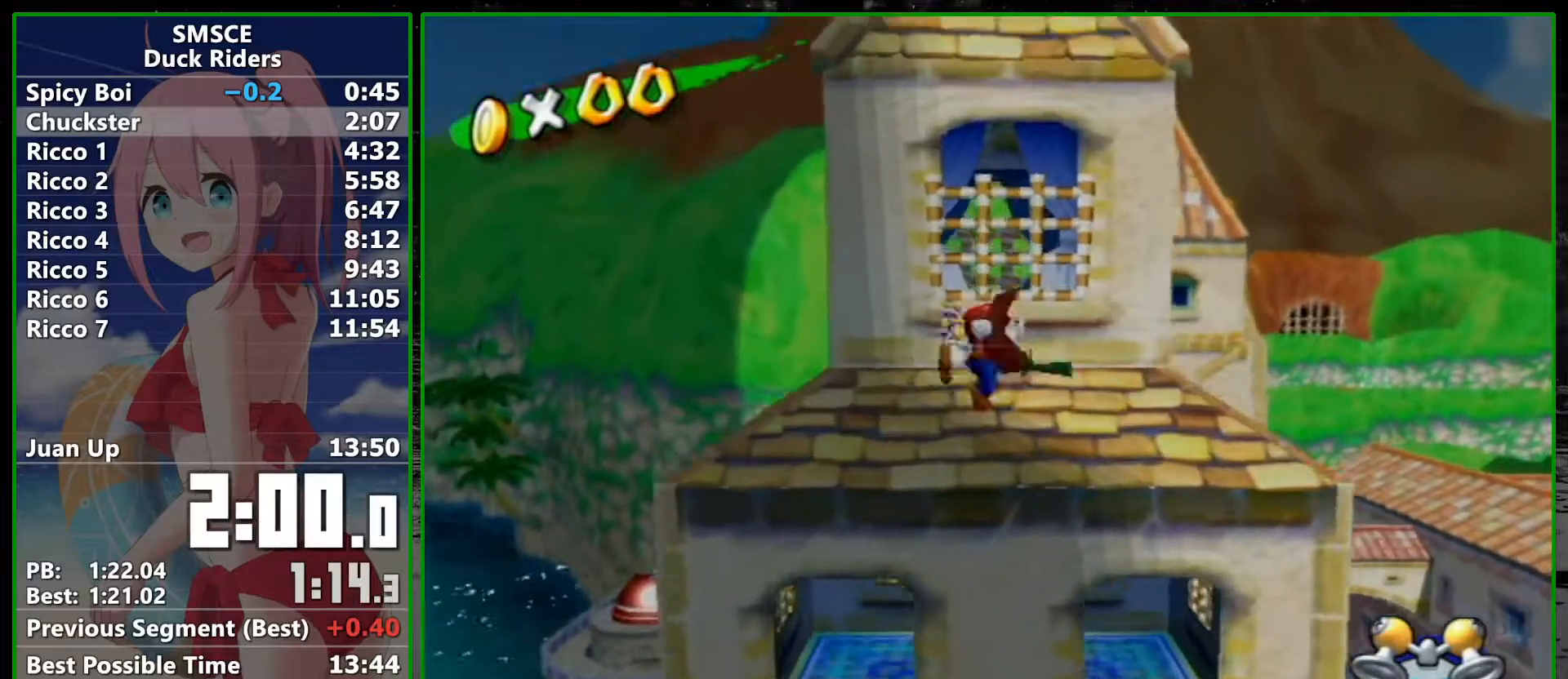
{"buttons": ["A"], "left_stick": "down", "right_stick": "center", "events": [[17, "left_stick", "down-left"], [33, "A", "up"], [67, "left_stick", "down-right"], [133, "left_stick", "up-right"], [267, "A", "down"], [267, "left_stick", "down"]]}
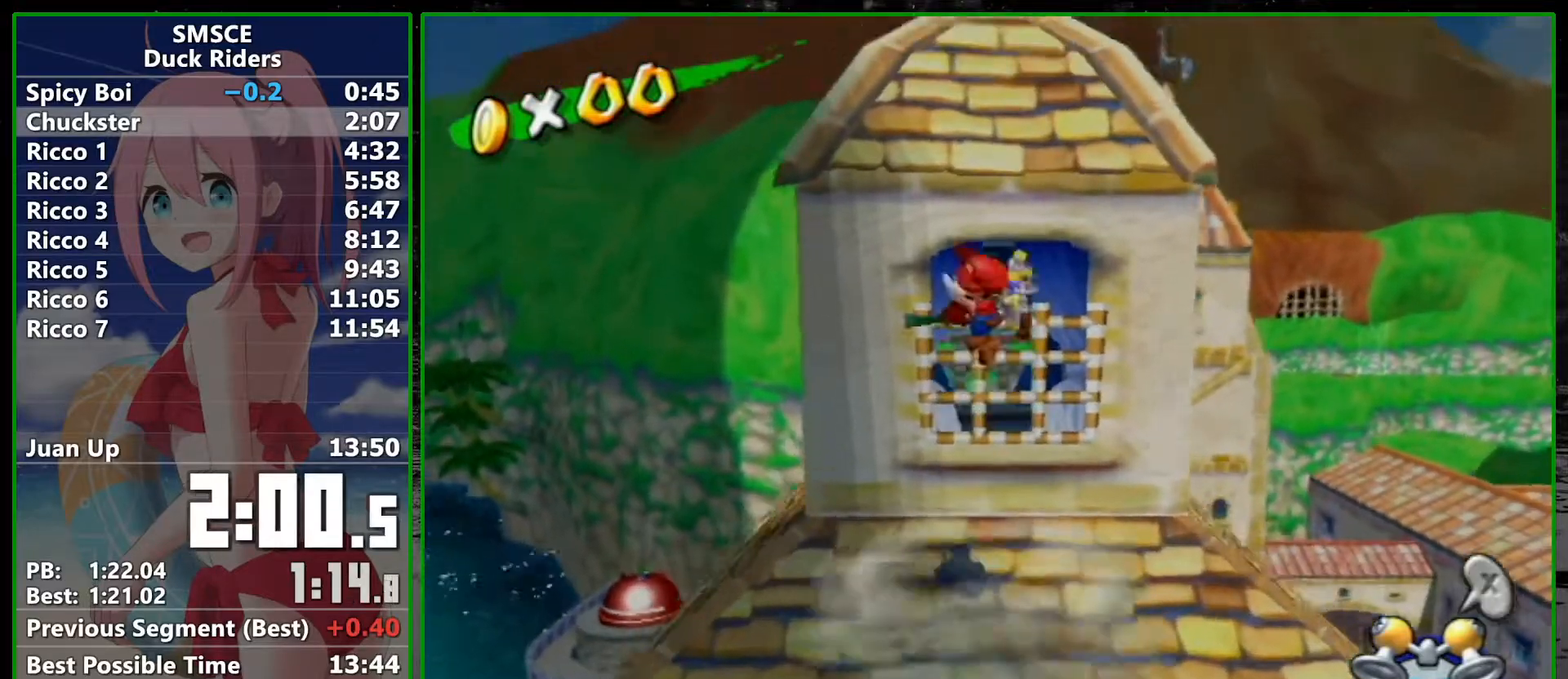
{"buttons": [], "left_stick": "up", "right_stick": "center", "events": [[50, "left_stick", "up-left"], [267, "A", "up"], [483, "left_stick", "up"]]}
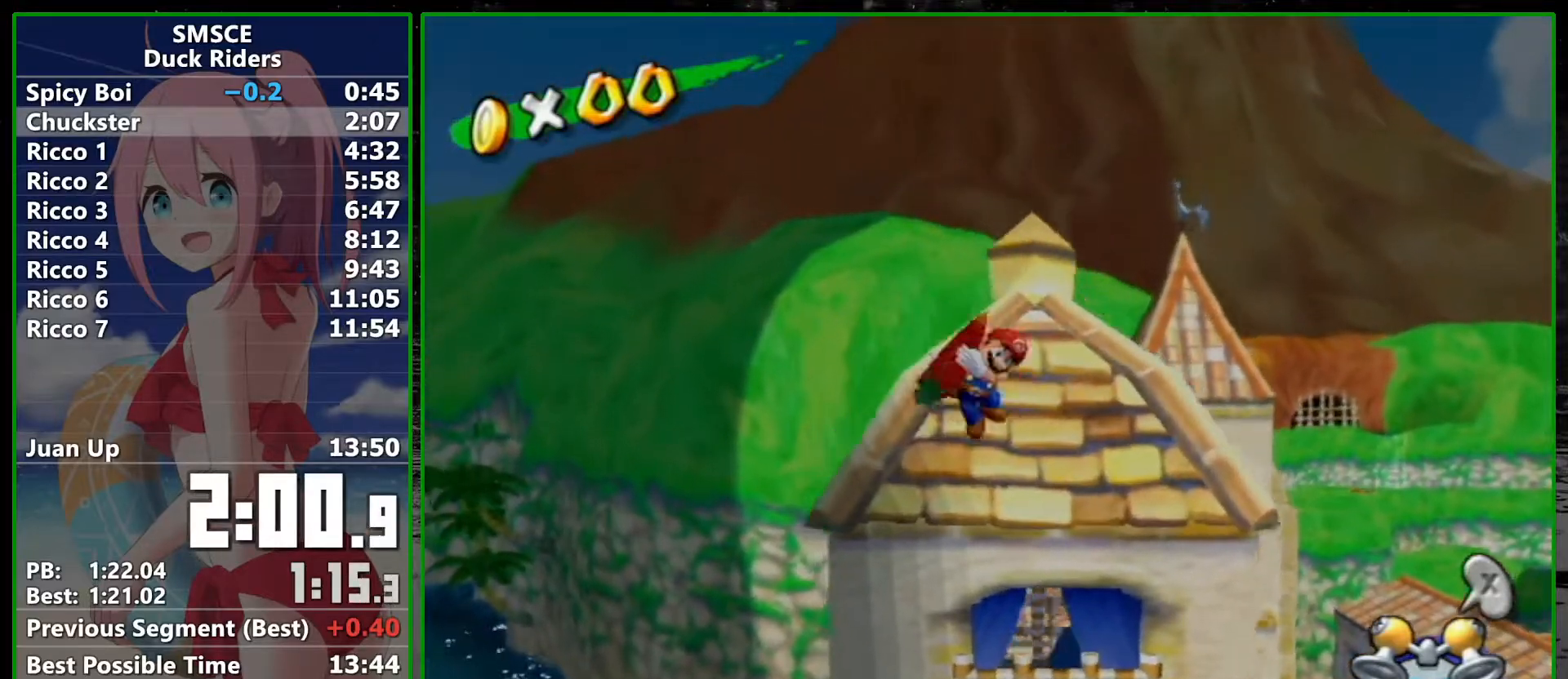
{"buttons": [], "left_stick": "down", "right_stick": "center", "events": [[233, "left_stick", "up-right"], [383, "left_stick", "down-right"], [450, "left_stick", "down"]]}
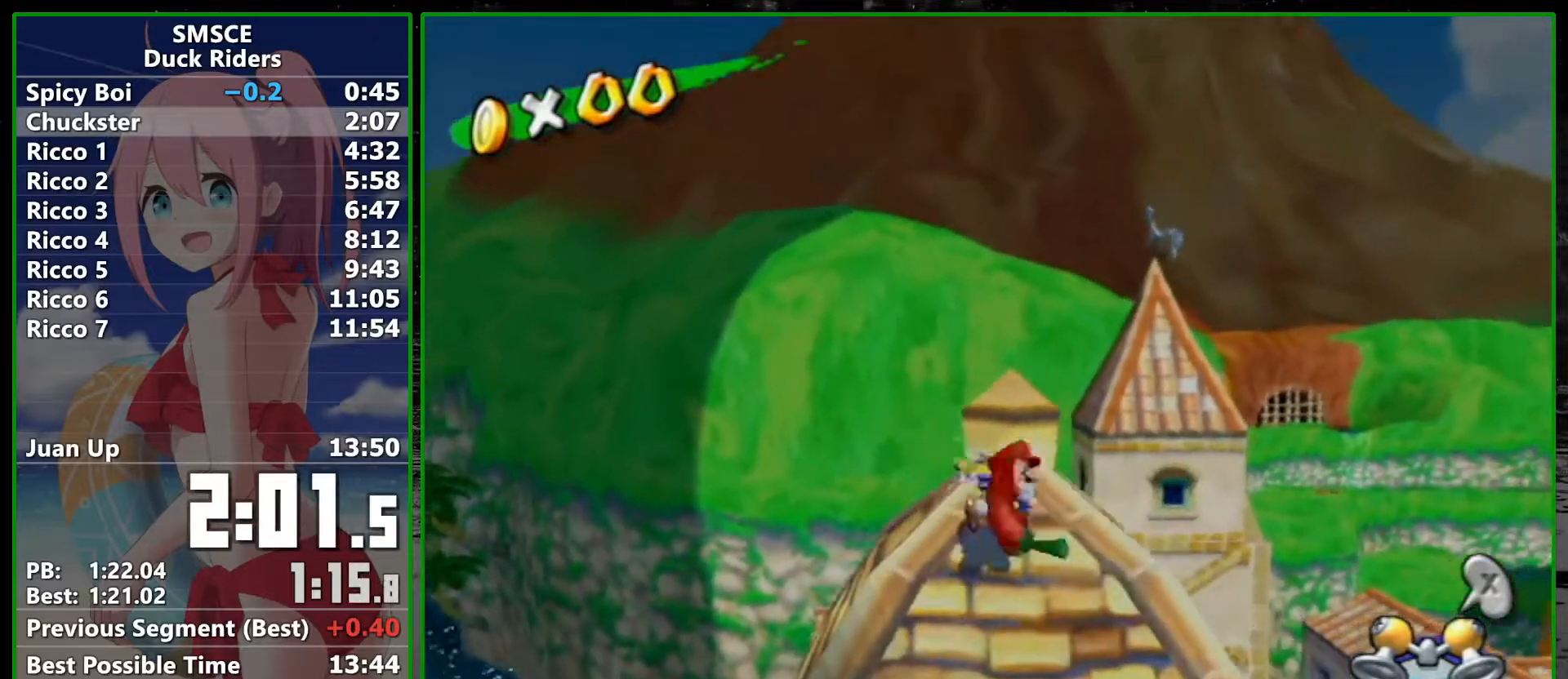
{"buttons": [], "left_stick": "up", "right_stick": "center", "events": [[50, "left_stick", "up"]]}
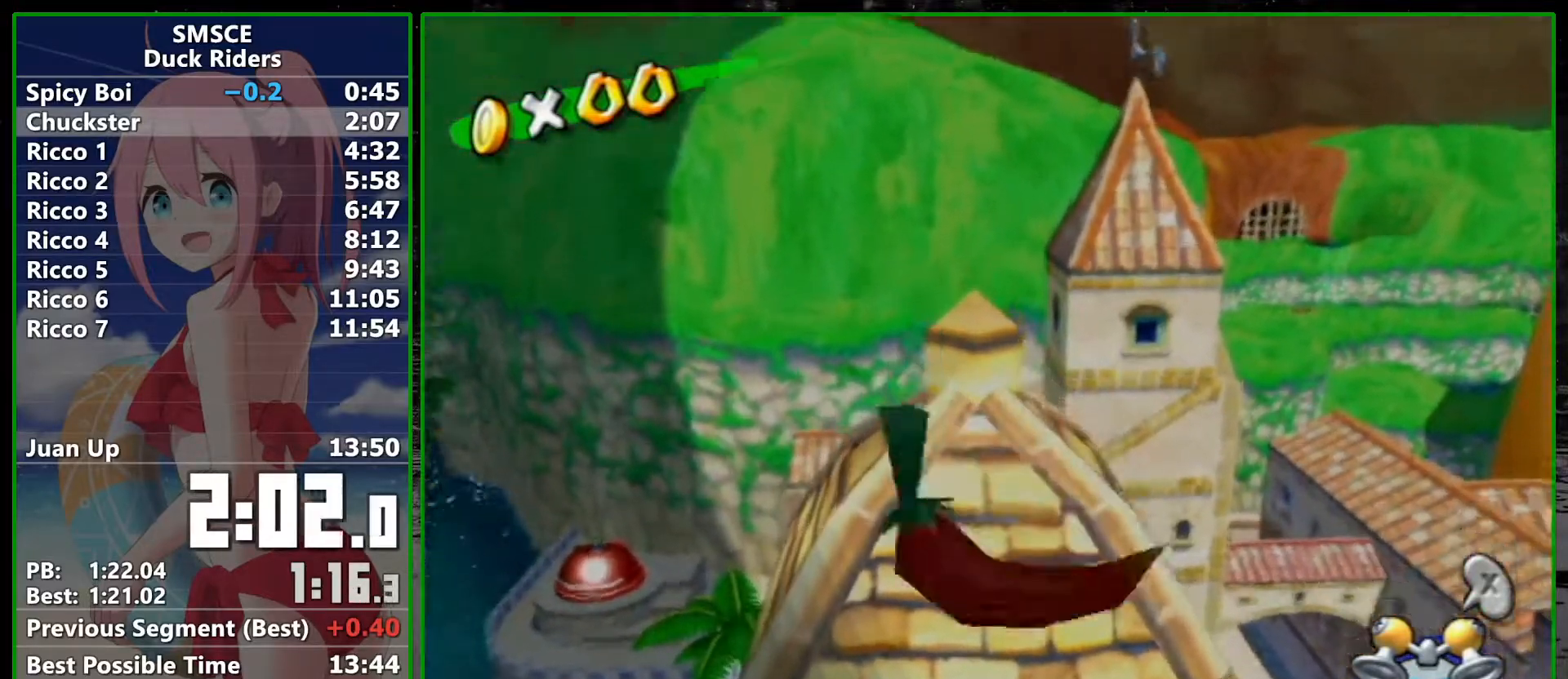
{"buttons": [], "left_stick": "center", "right_stick": "center", "events": [[417, "left_stick", "center"]]}